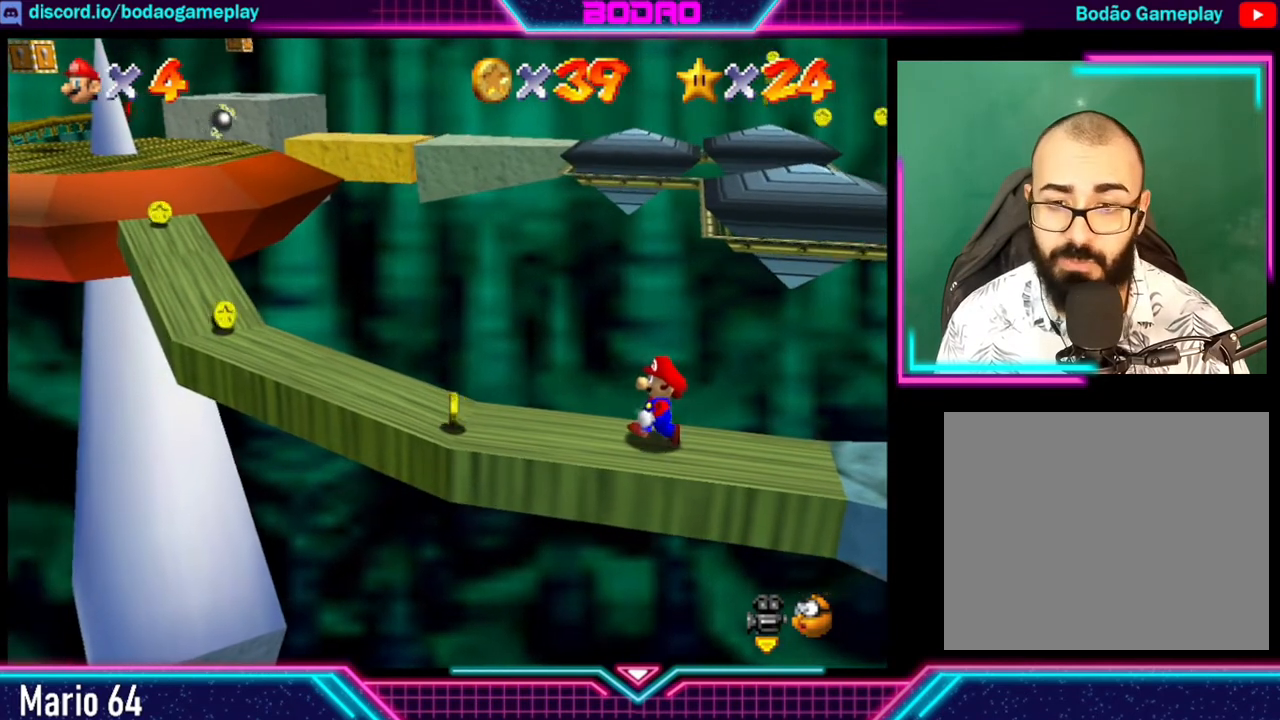
Gameplay with a controller (Xbox layout); each line is a JSON object with the inputs held at the frame after it. "events" lists button and stick changes between this image and that frame as [ms after this image, input, new state], when the widget could be followed in between. Not read: L3 R3 right_stick.
{"buttons": [], "left_stick": "left", "events": [[40, "left_stick", "left"], [200, "left_stick", "center"], [480, "left_stick", "left"]]}
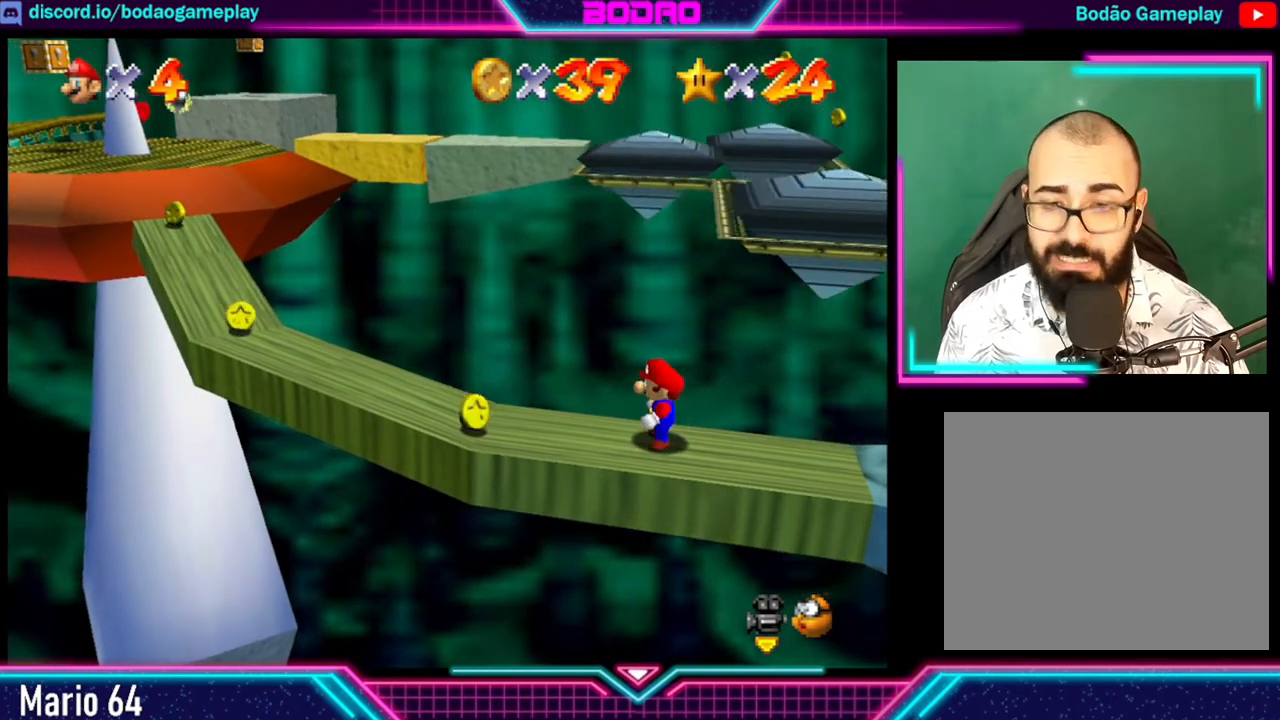
{"buttons": [], "left_stick": "left", "events": [[160, "left_stick", "center"], [400, "left_stick", "left"]]}
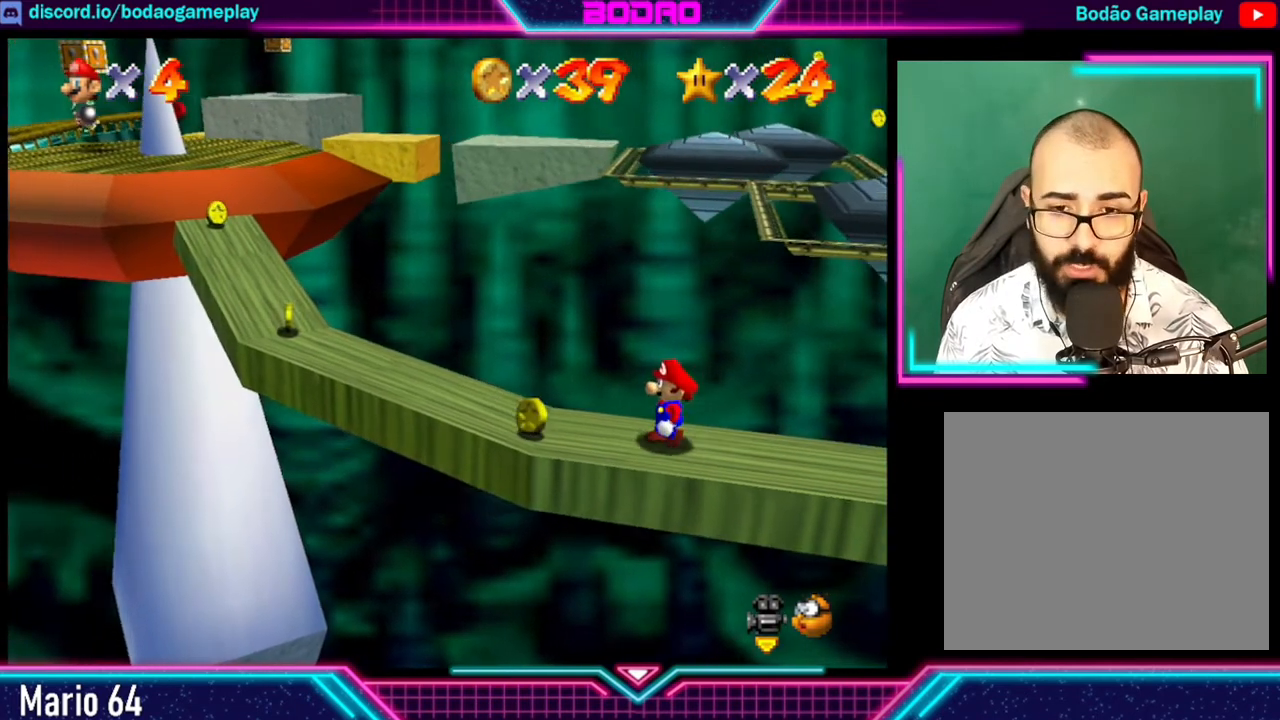
{"buttons": [], "left_stick": "center", "events": [[80, "left_stick", "center"], [280, "left_stick", "left"], [440, "left_stick", "center"]]}
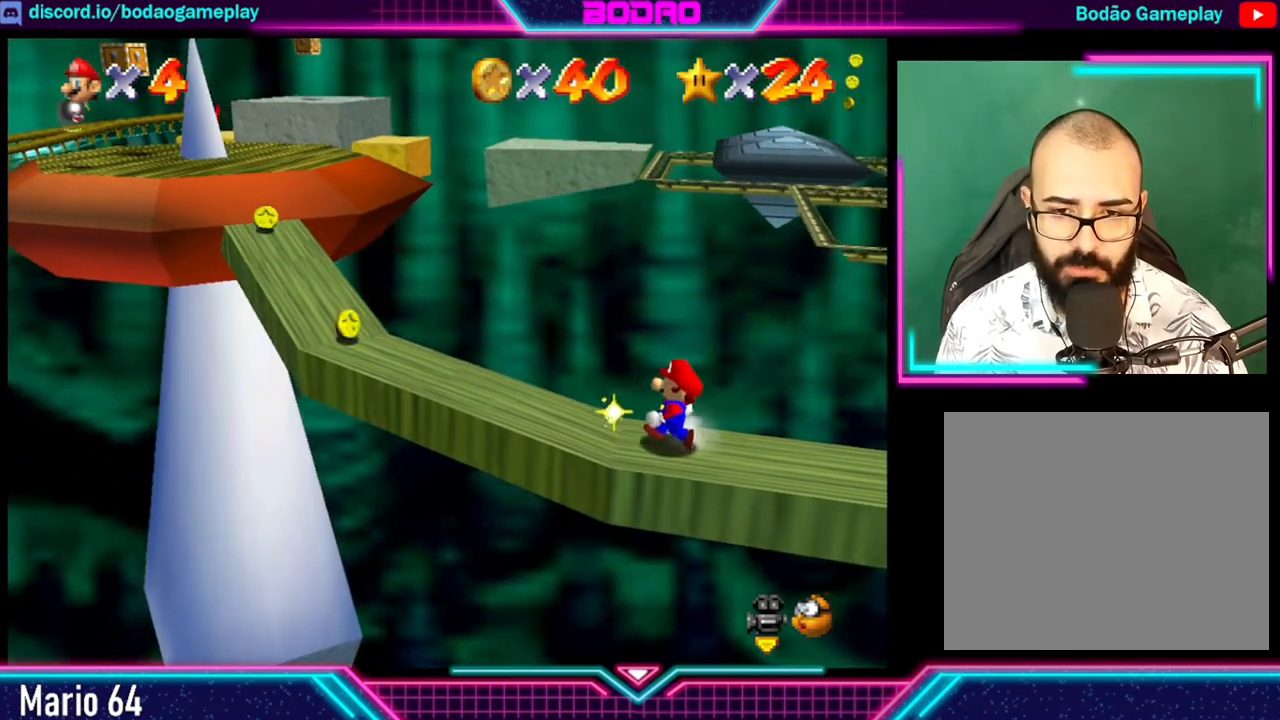
{"buttons": [], "left_stick": "center", "events": [[200, "left_stick", "left"], [360, "left_stick", "center"]]}
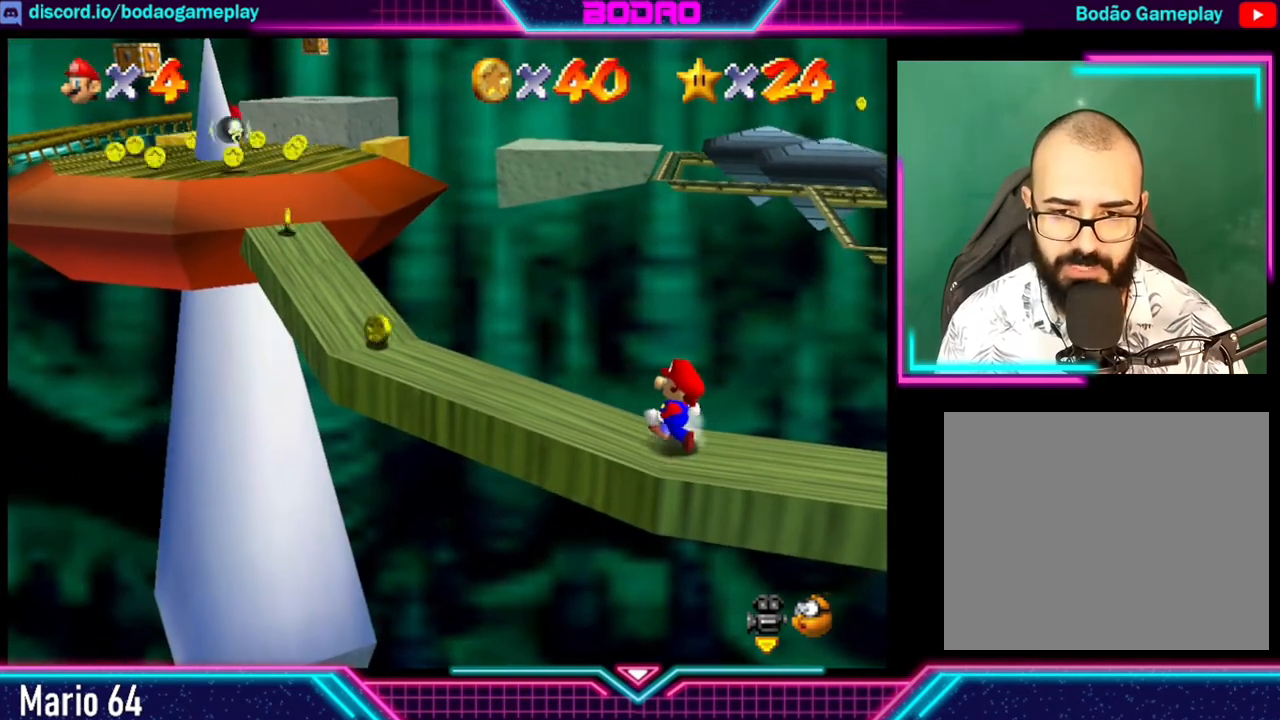
{"buttons": [], "left_stick": "left", "events": [[120, "left_stick", "up-left"], [280, "left_stick", "center"], [480, "left_stick", "left"]]}
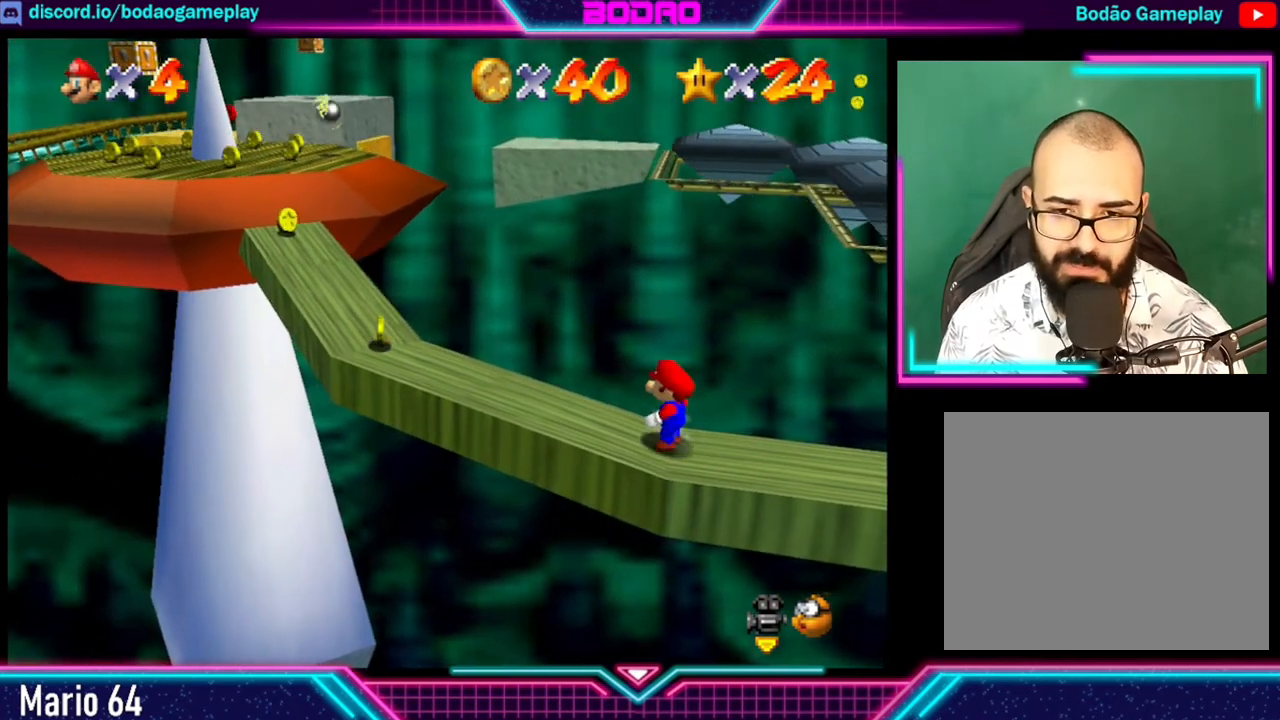
{"buttons": [], "left_stick": "left", "events": [[200, "left_stick", "center"], [440, "left_stick", "left"]]}
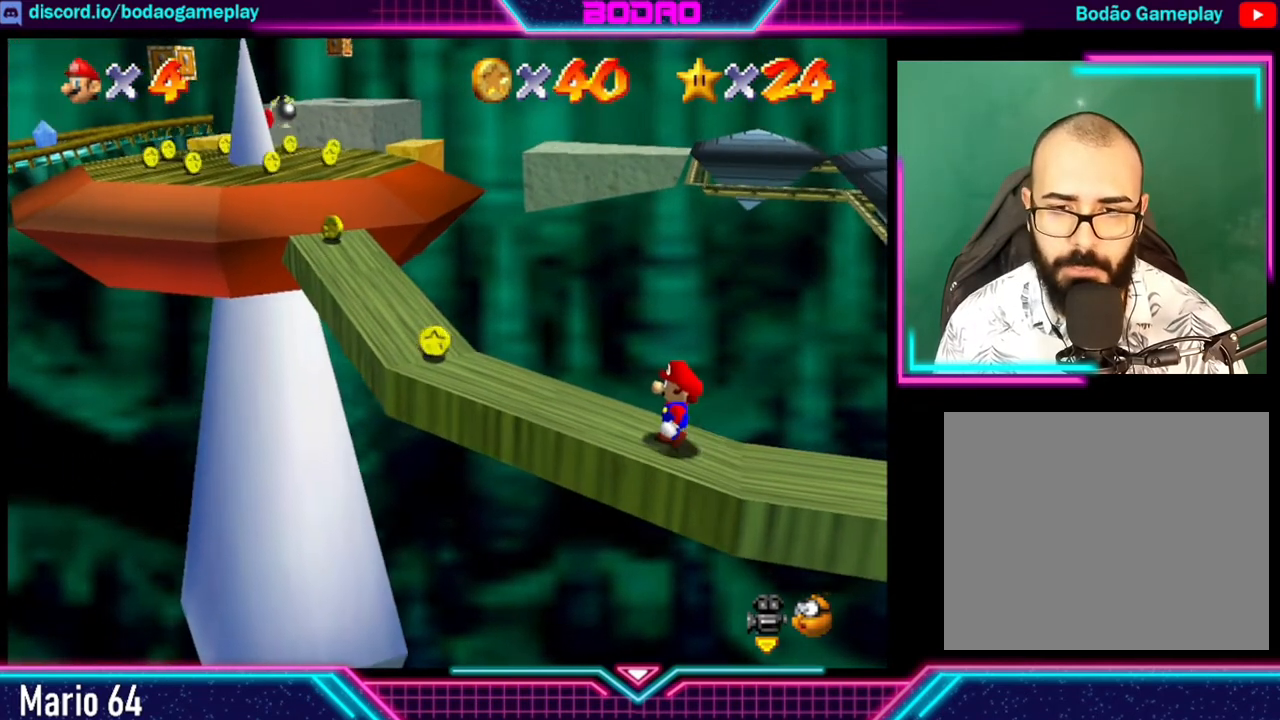
{"buttons": [], "left_stick": "center", "events": [[120, "left_stick", "center"]]}
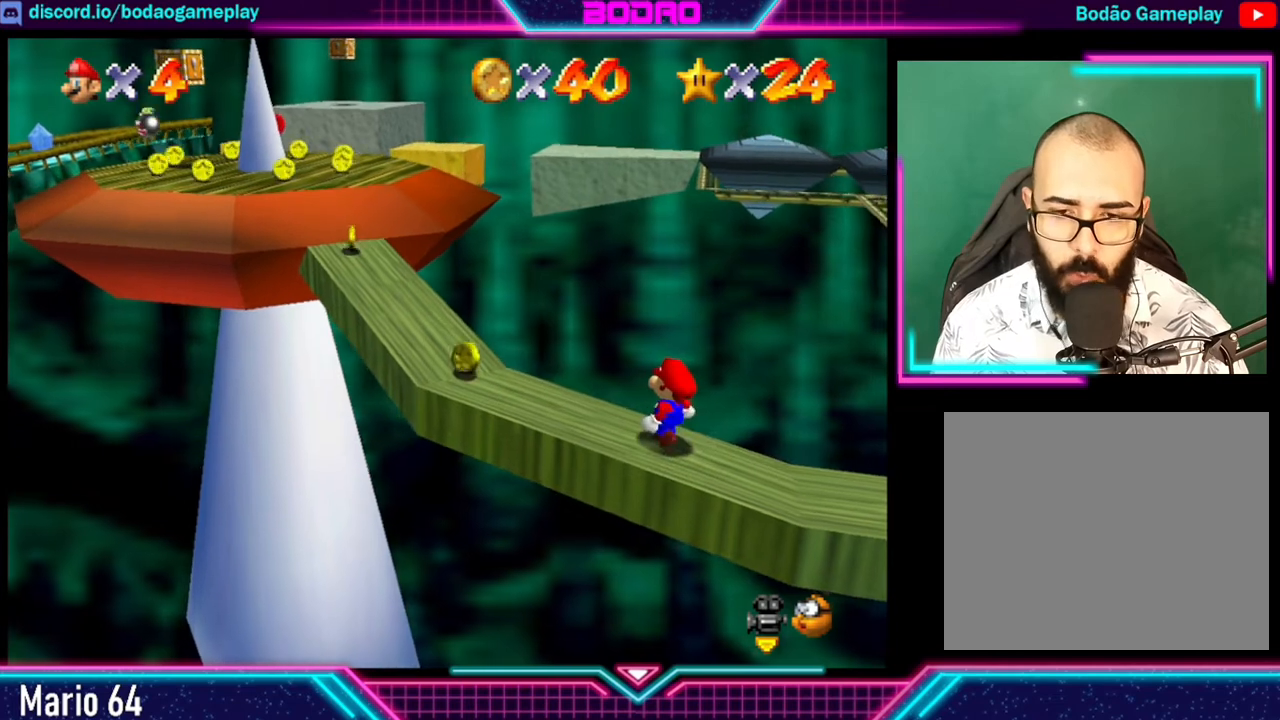
{"buttons": [], "left_stick": "center", "events": [[40, "left_stick", "left"], [240, "left_stick", "center"]]}
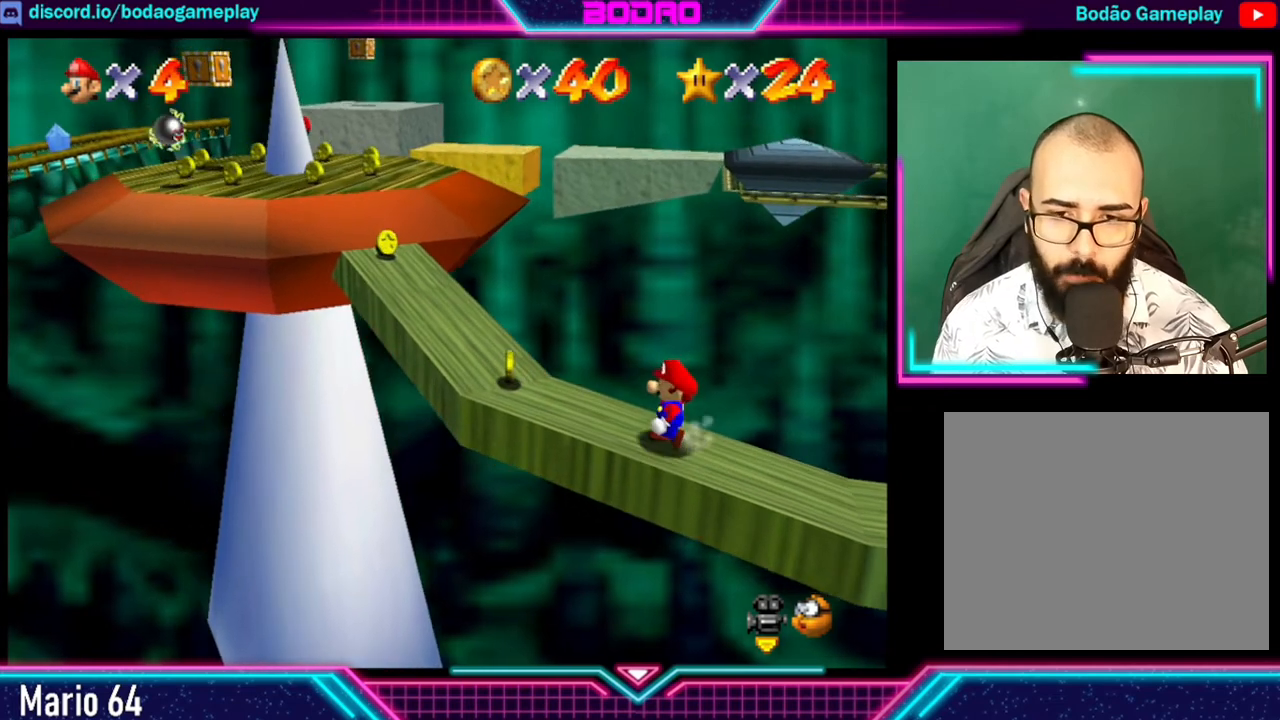
{"buttons": [], "left_stick": "left", "events": [[120, "left_stick", "up-left"], [240, "left_stick", "center"], [480, "left_stick", "left"]]}
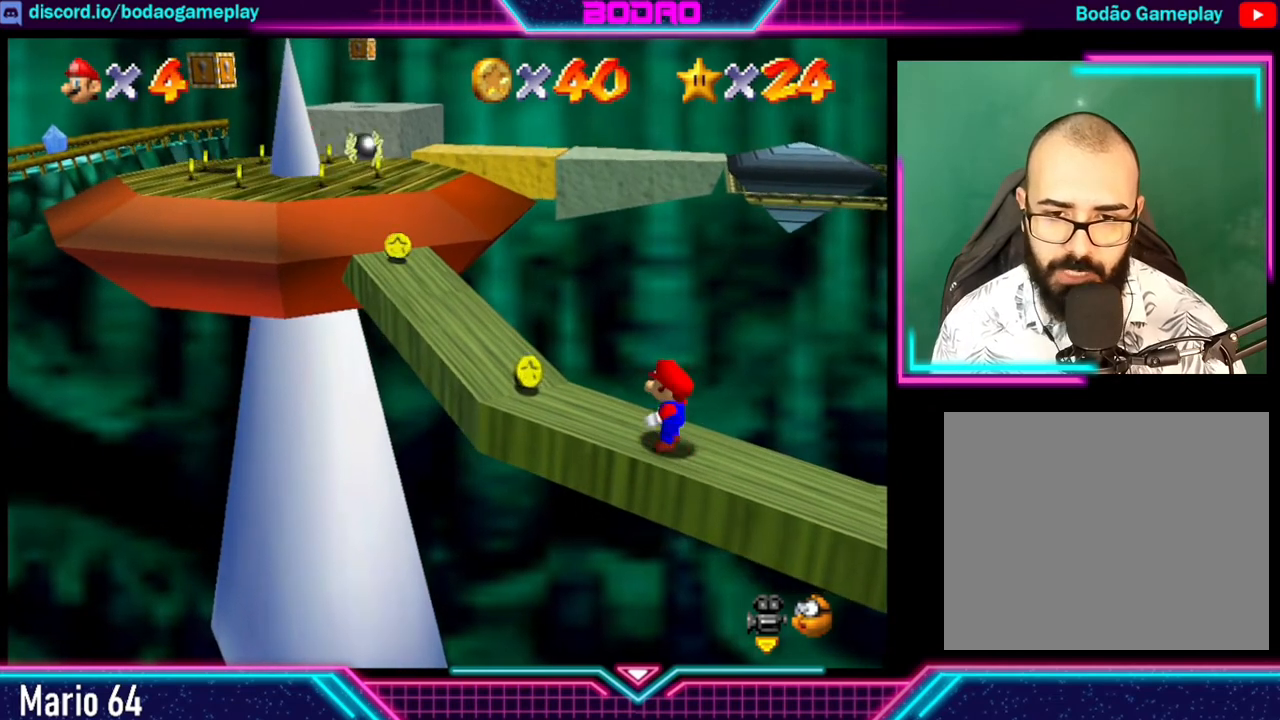
{"buttons": [], "left_stick": "center", "events": [[80, "left_stick", "center"], [320, "left_stick", "up-left"], [440, "left_stick", "center"]]}
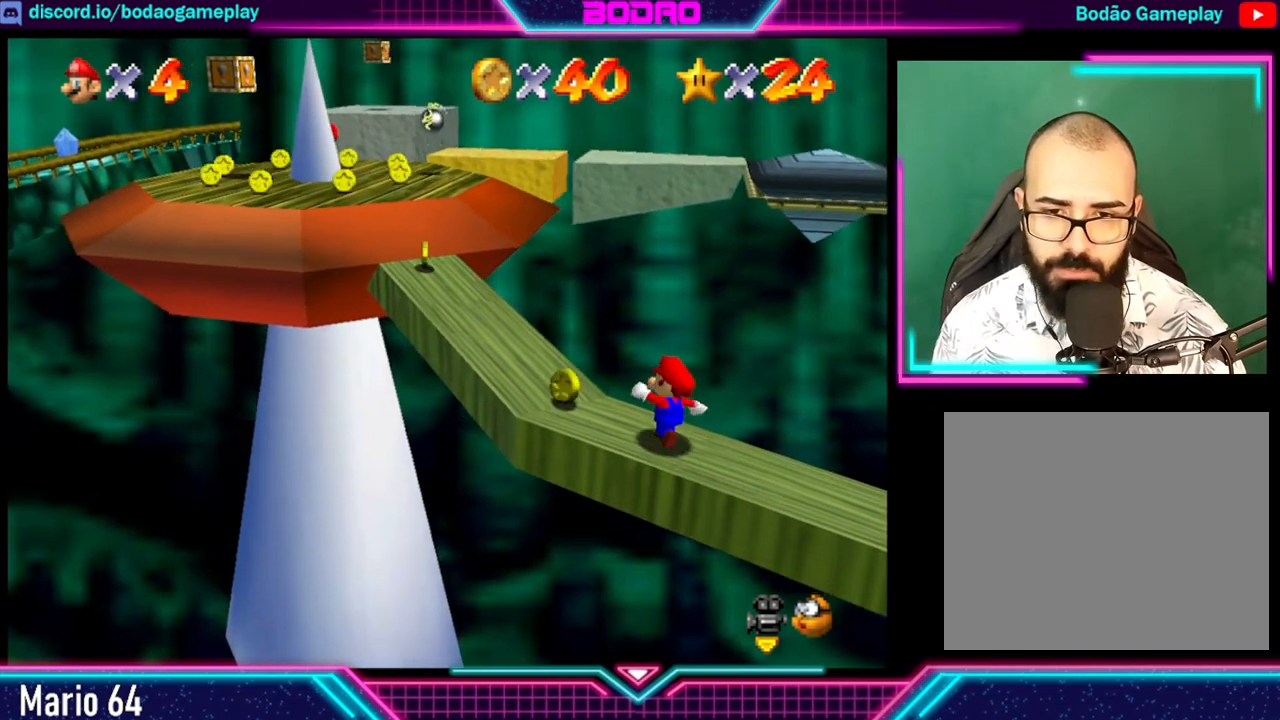
{"buttons": [], "left_stick": "center", "events": [[160, "left_stick", "up-left"], [320, "left_stick", "center"]]}
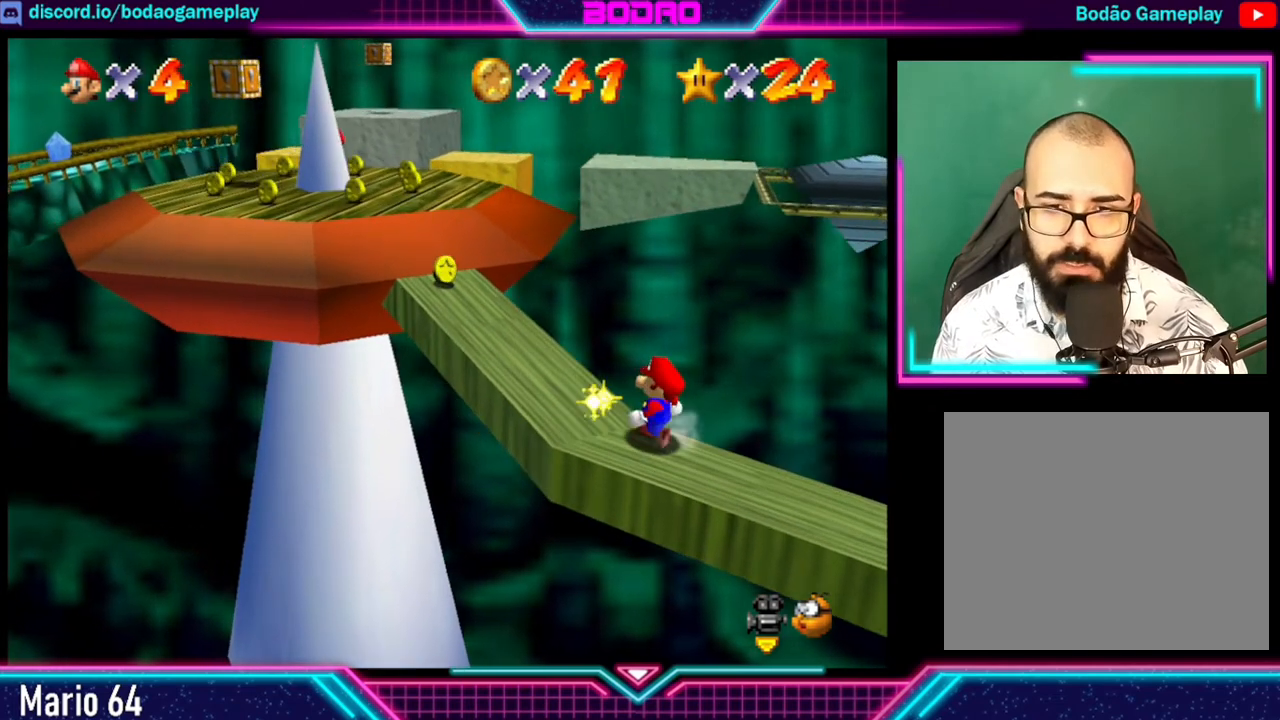
{"buttons": [], "left_stick": "up-left", "events": [[40, "left_stick", "left"], [200, "left_stick", "center"], [400, "left_stick", "up-left"]]}
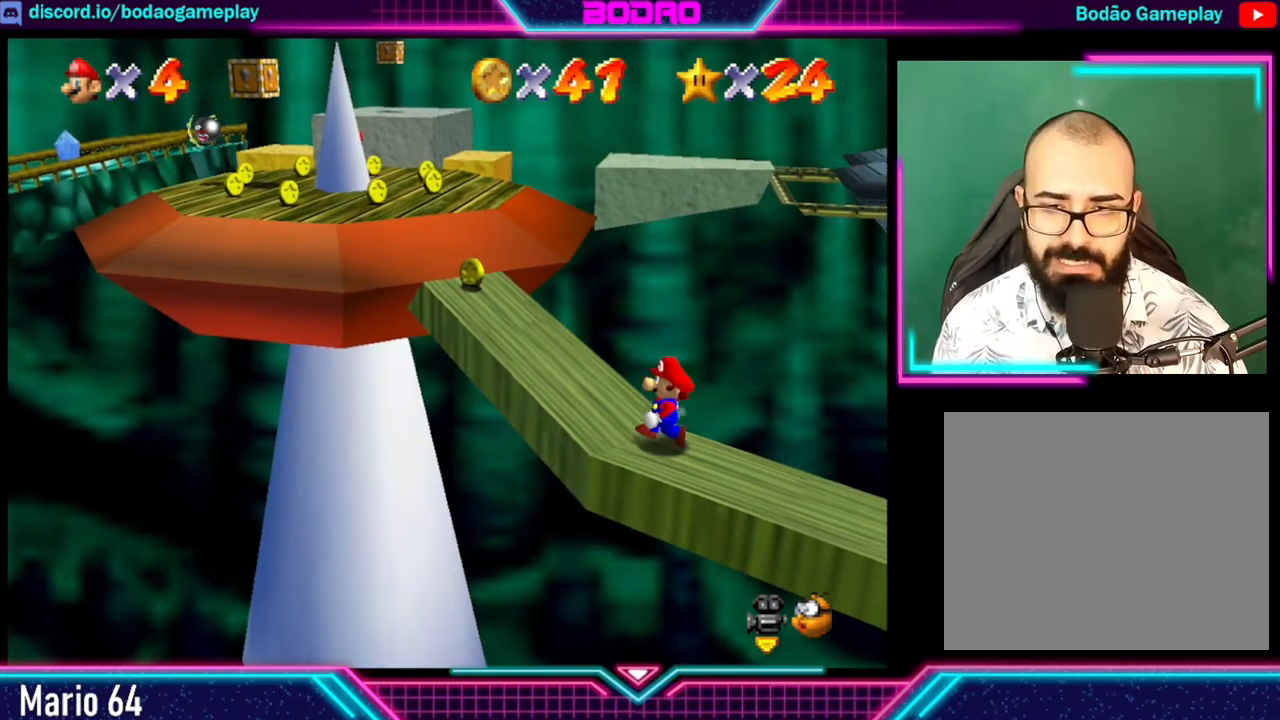
{"buttons": [], "left_stick": "up-left", "events": [[120, "left_stick", "center"], [320, "left_stick", "up-left"]]}
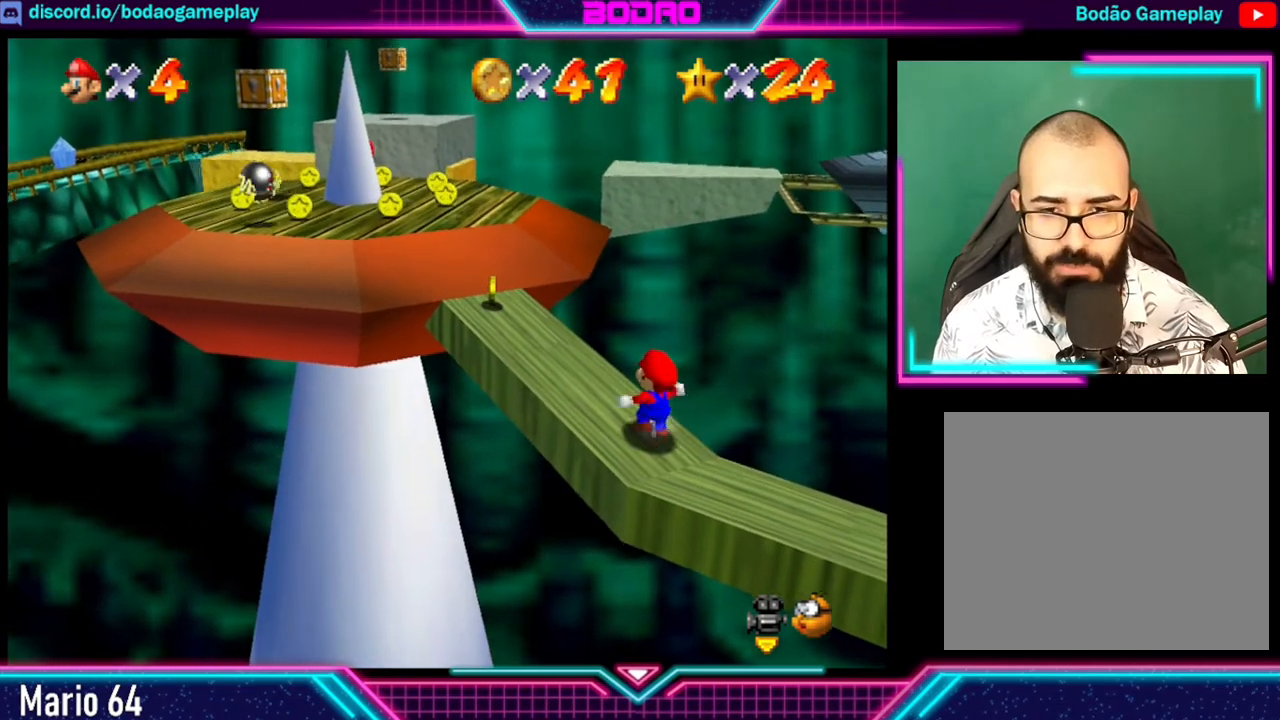
{"buttons": [], "left_stick": "up-left", "events": [[40, "left_stick", "center"], [240, "left_stick", "up-left"]]}
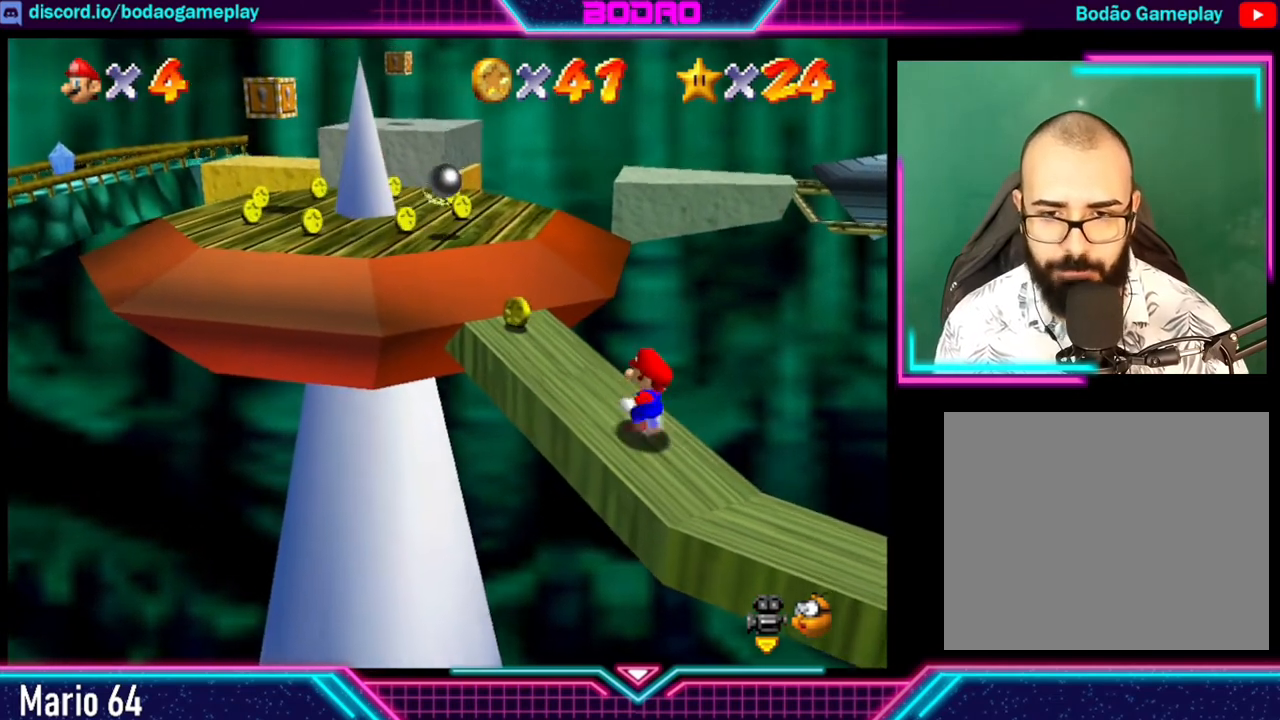
{"buttons": [], "left_stick": "up-left", "events": []}
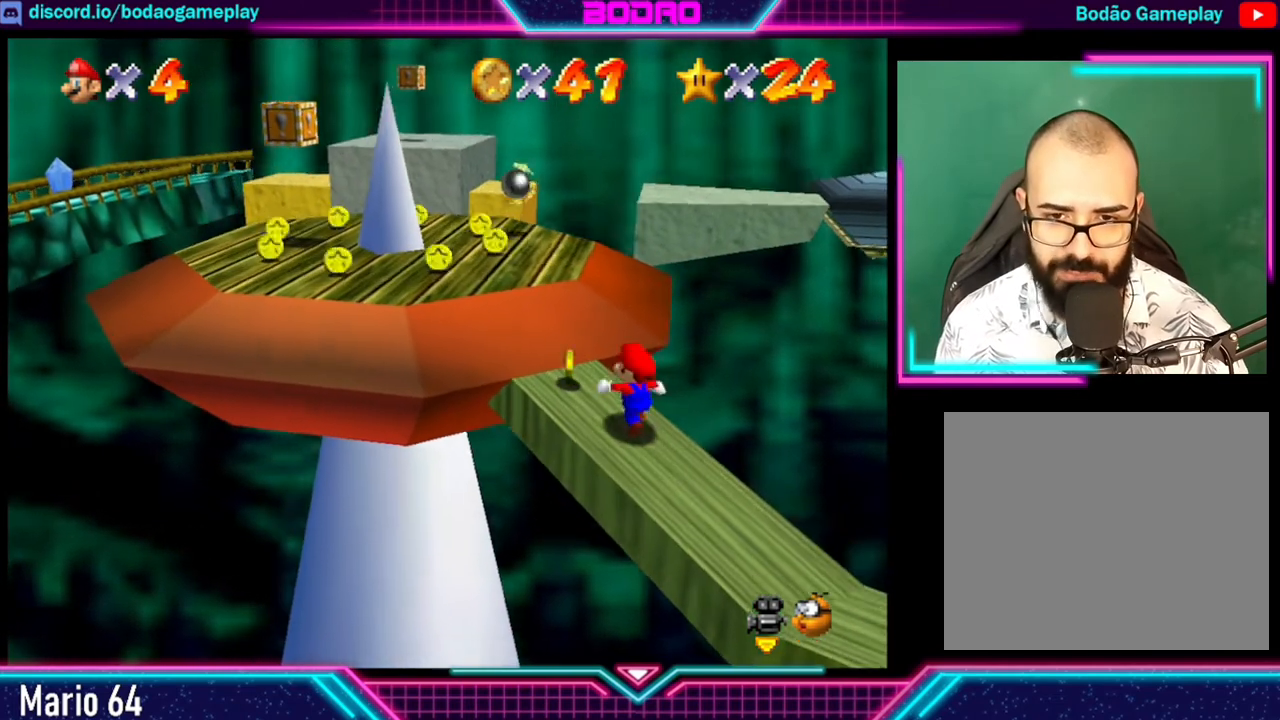
{"buttons": [], "left_stick": "up-left", "events": []}
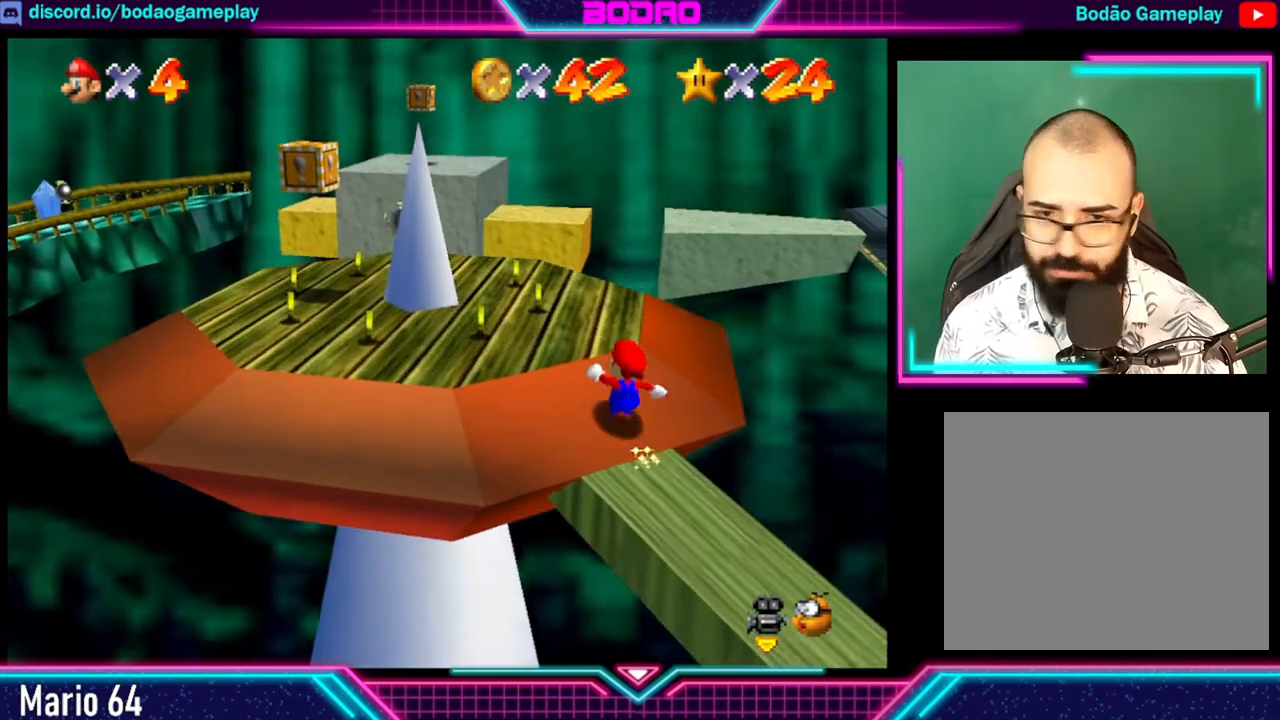
{"buttons": [], "left_stick": "up-left", "events": []}
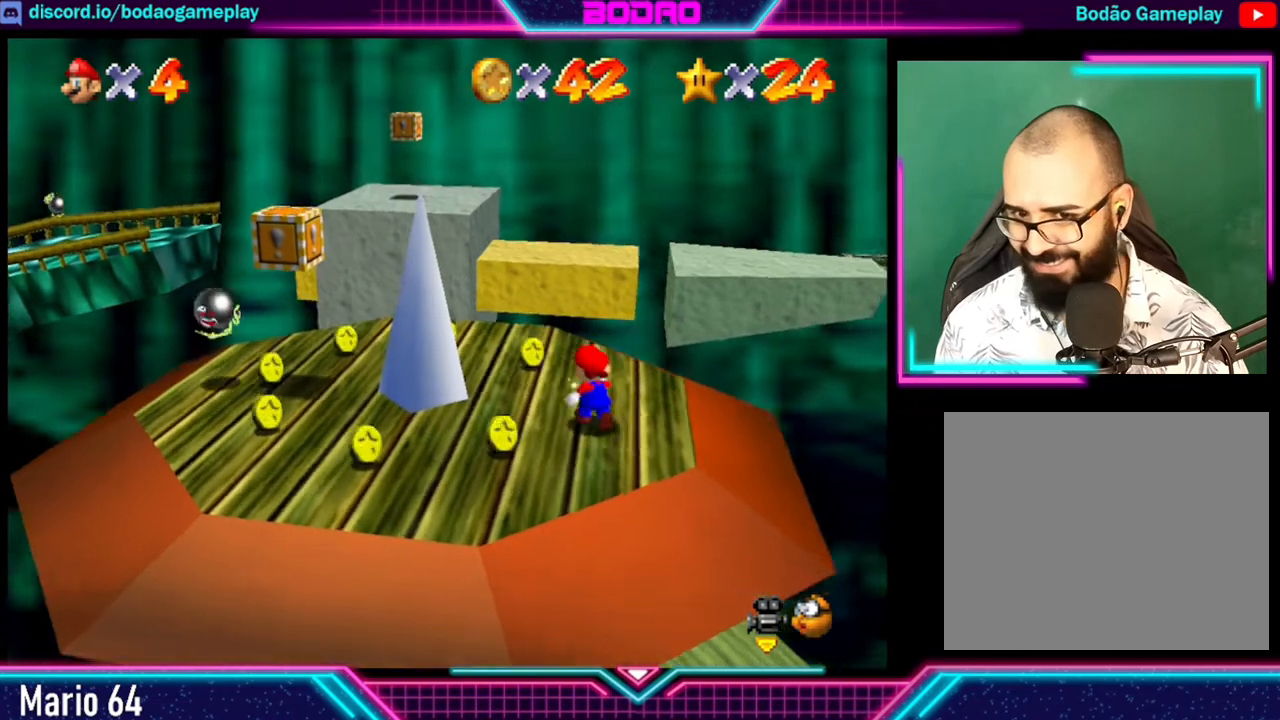
{"buttons": [], "left_stick": "down-left", "events": [[160, "left_stick", "left"], [480, "left_stick", "down-left"]]}
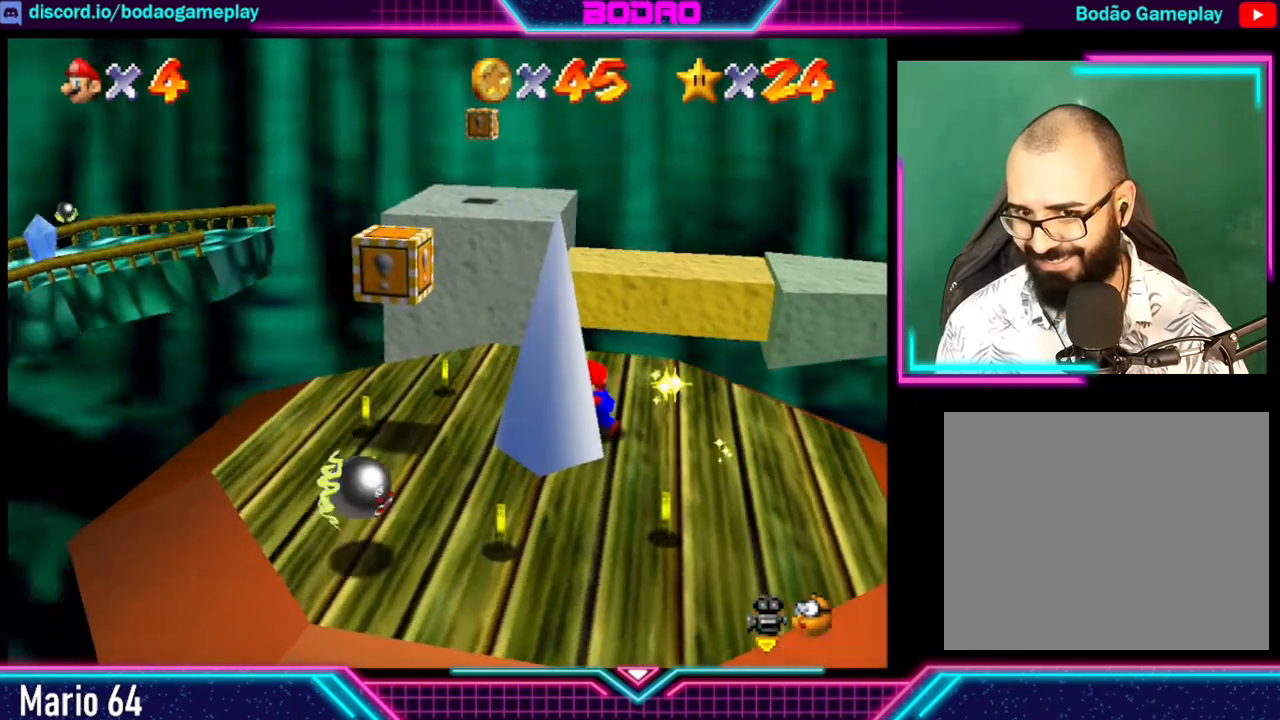
{"buttons": [], "left_stick": "down", "events": [[320, "left_stick", "center"], [440, "left_stick", "down"]]}
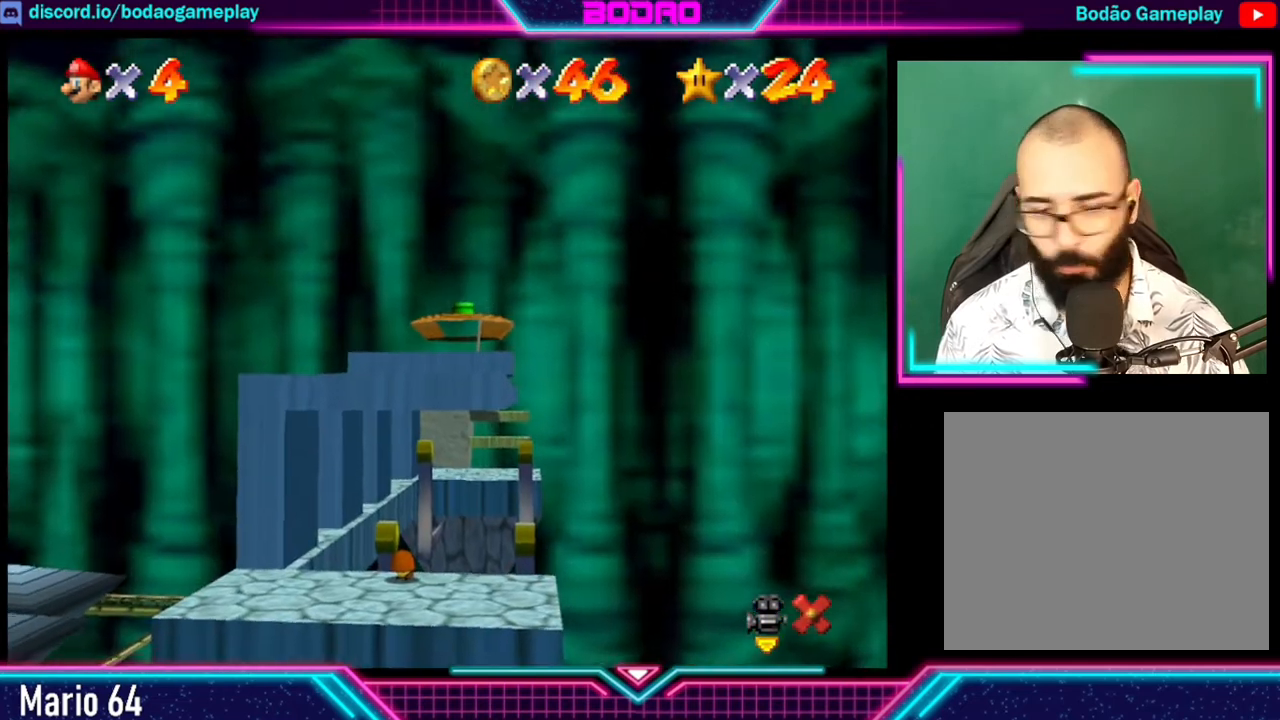
{"buttons": [], "left_stick": "center", "events": [[80, "left_stick", "center"]]}
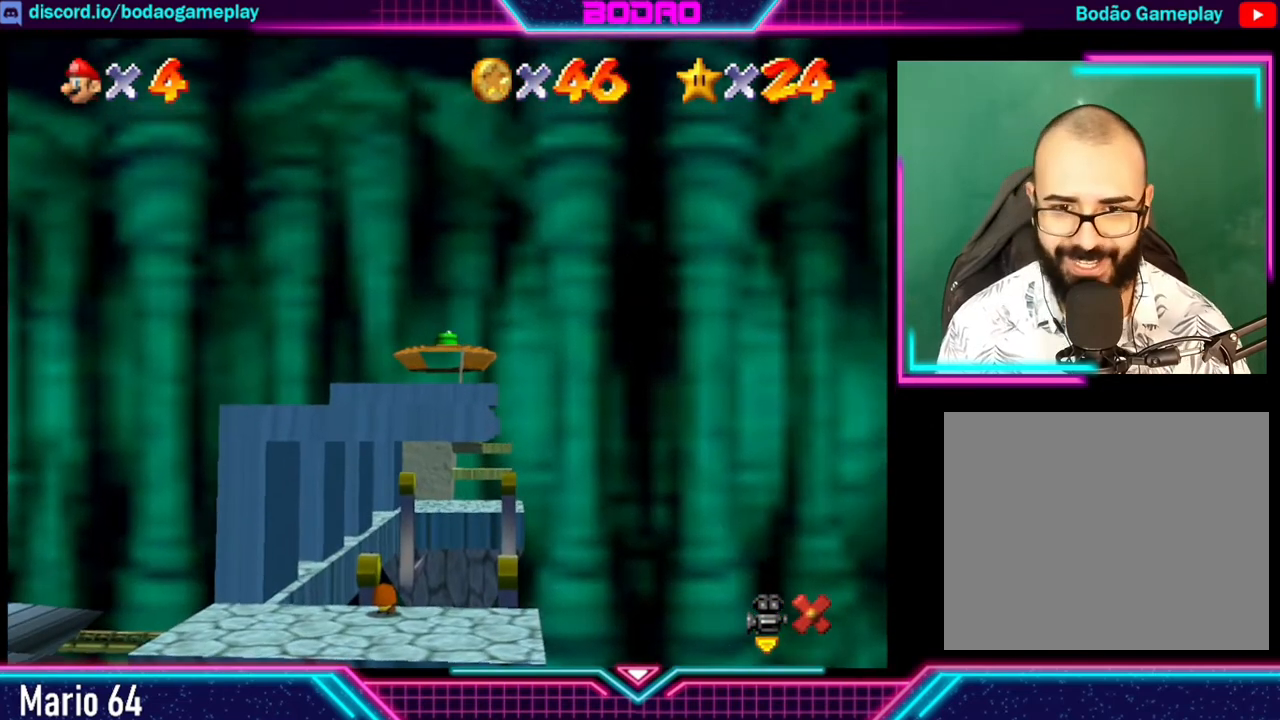
{"buttons": [], "left_stick": "center", "events": []}
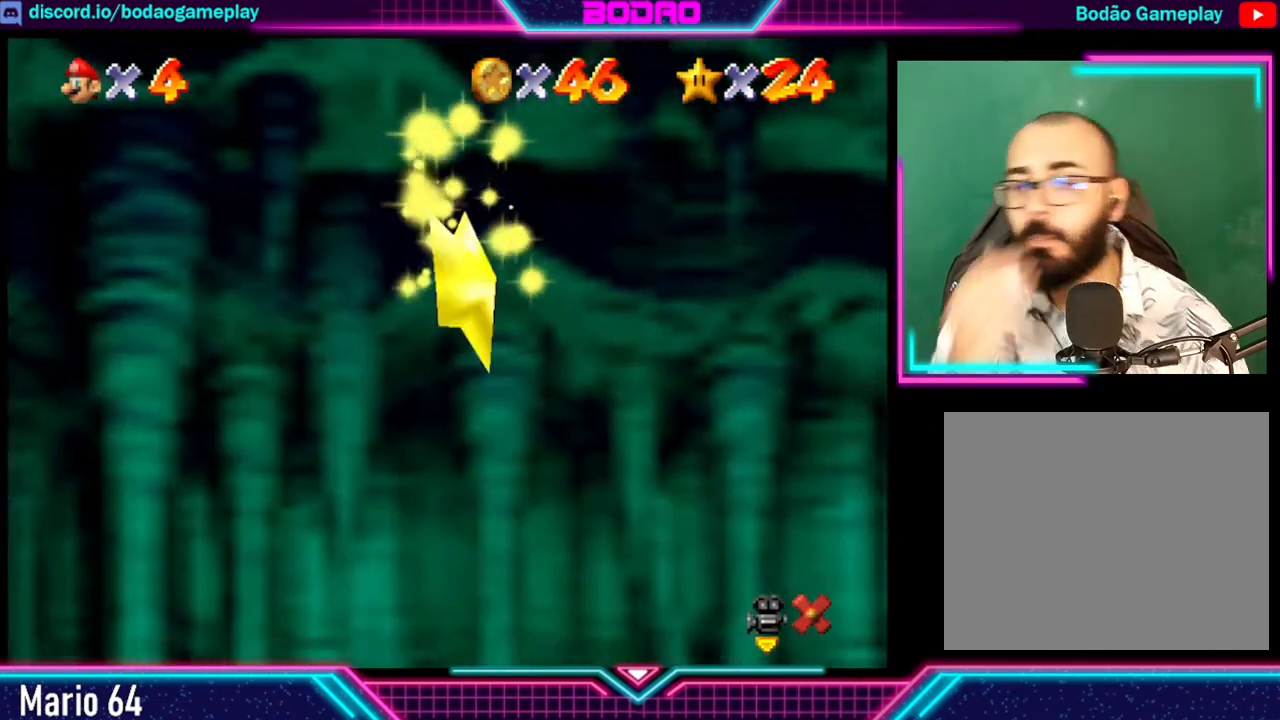
{"buttons": [], "left_stick": "center", "events": []}
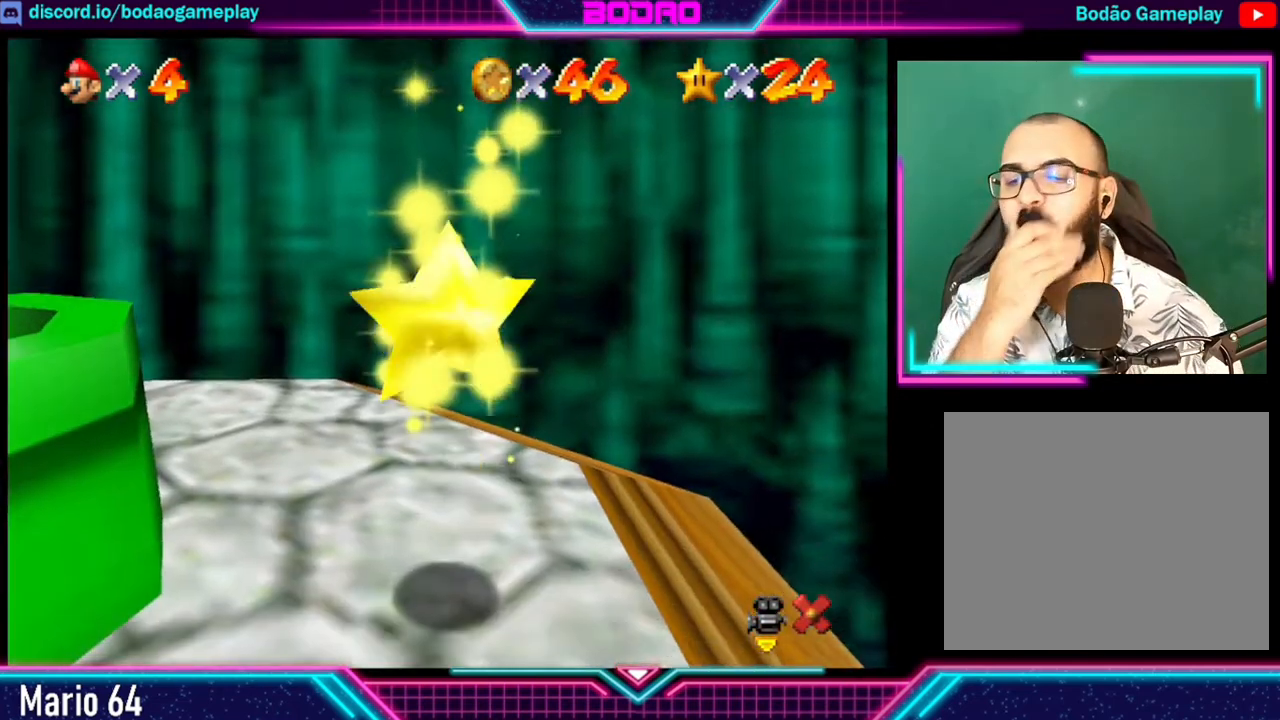
{"buttons": [], "left_stick": "center", "events": []}
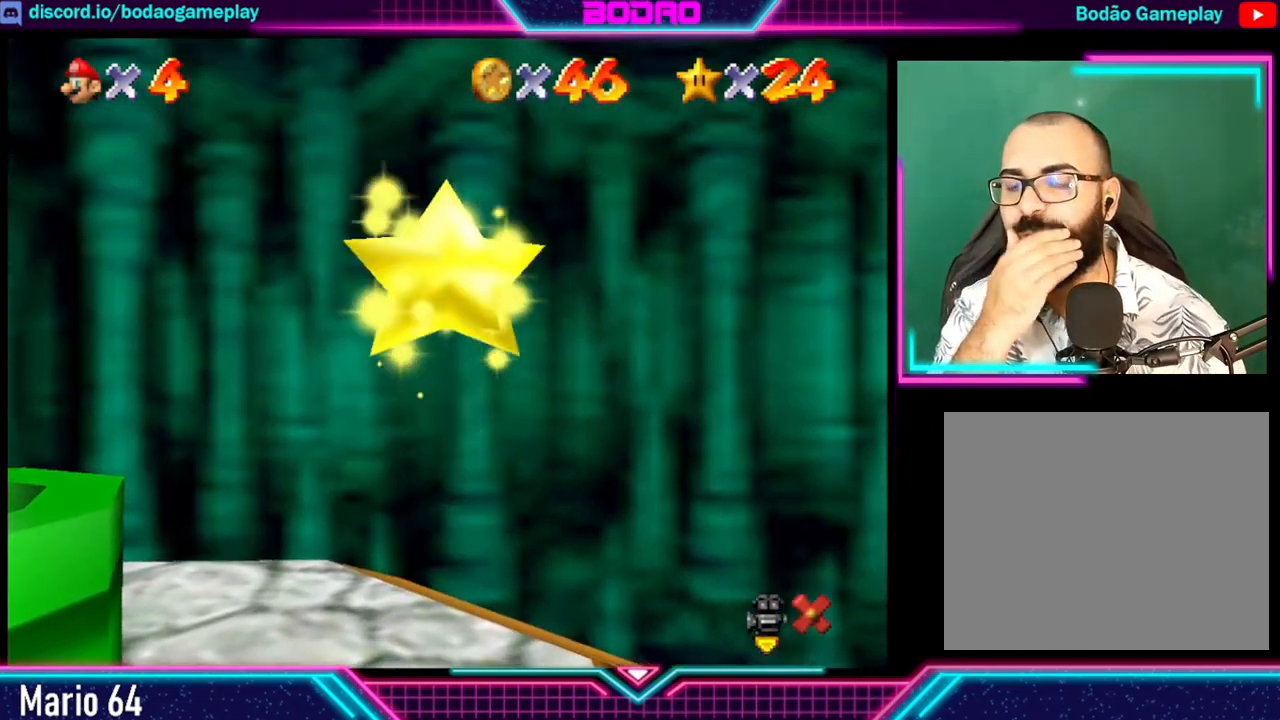
{"buttons": [], "left_stick": "center", "events": []}
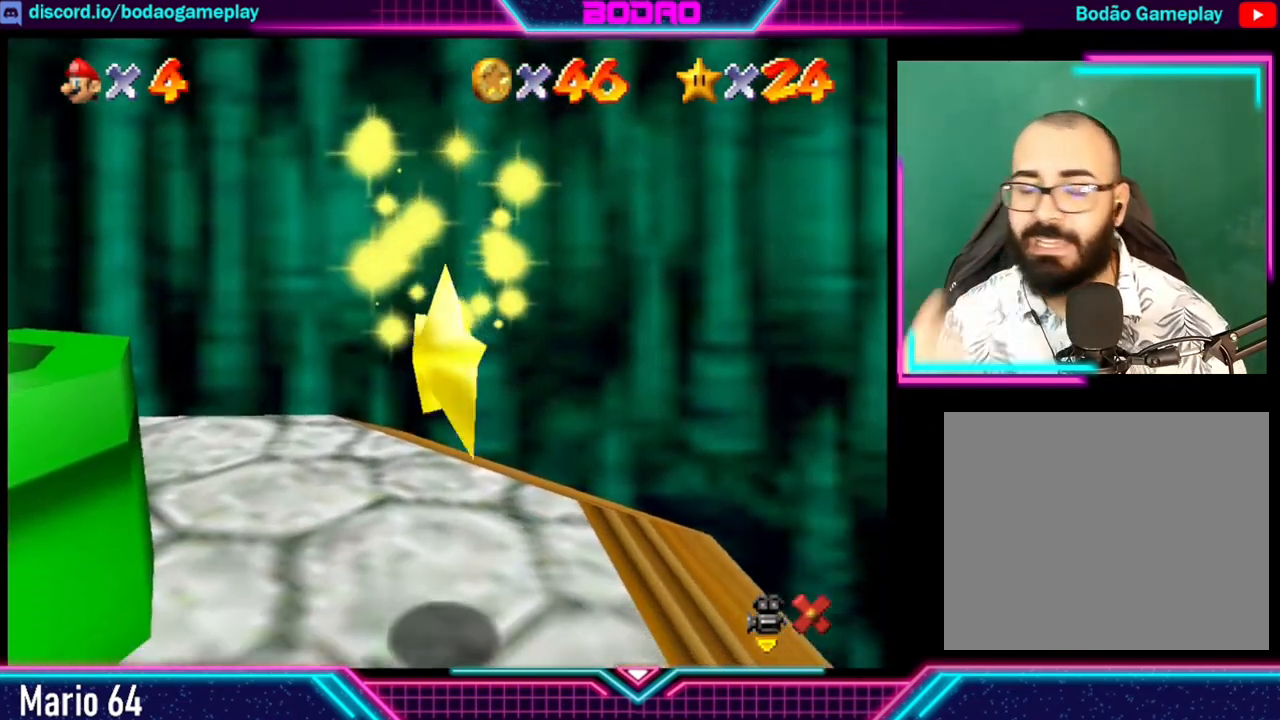
{"buttons": [], "left_stick": "center", "events": []}
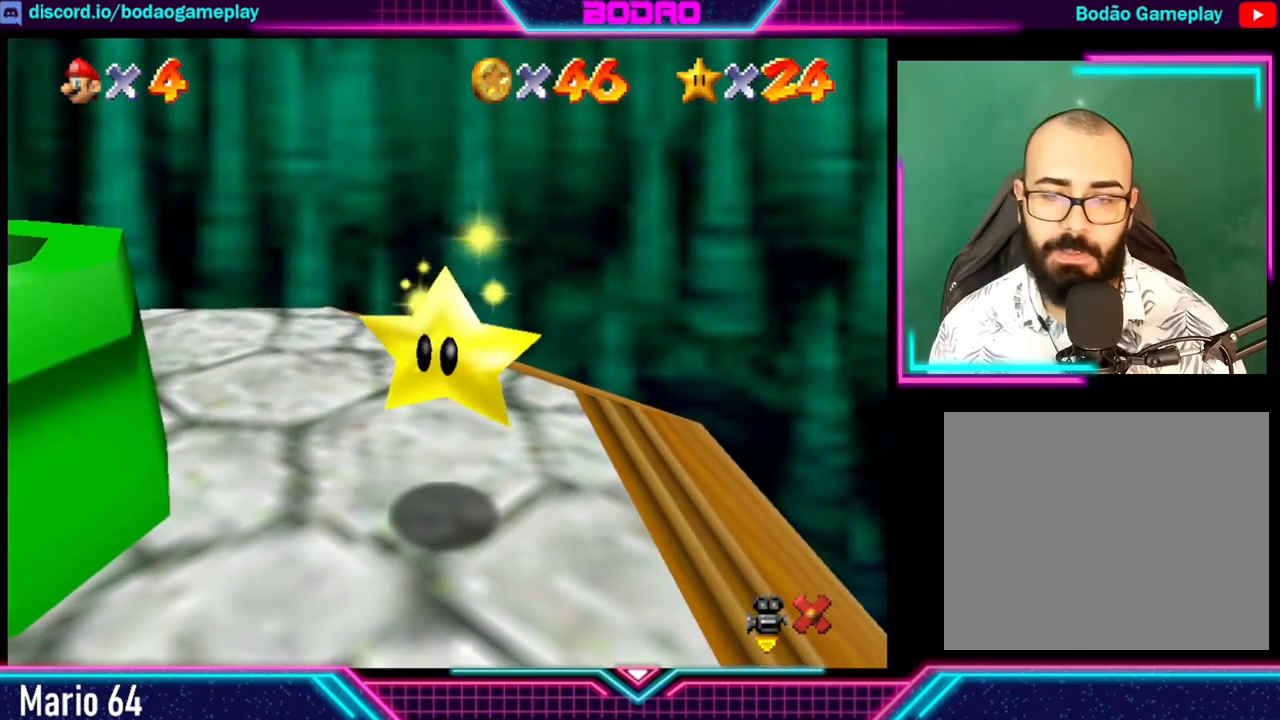
{"buttons": [], "left_stick": "center", "events": []}
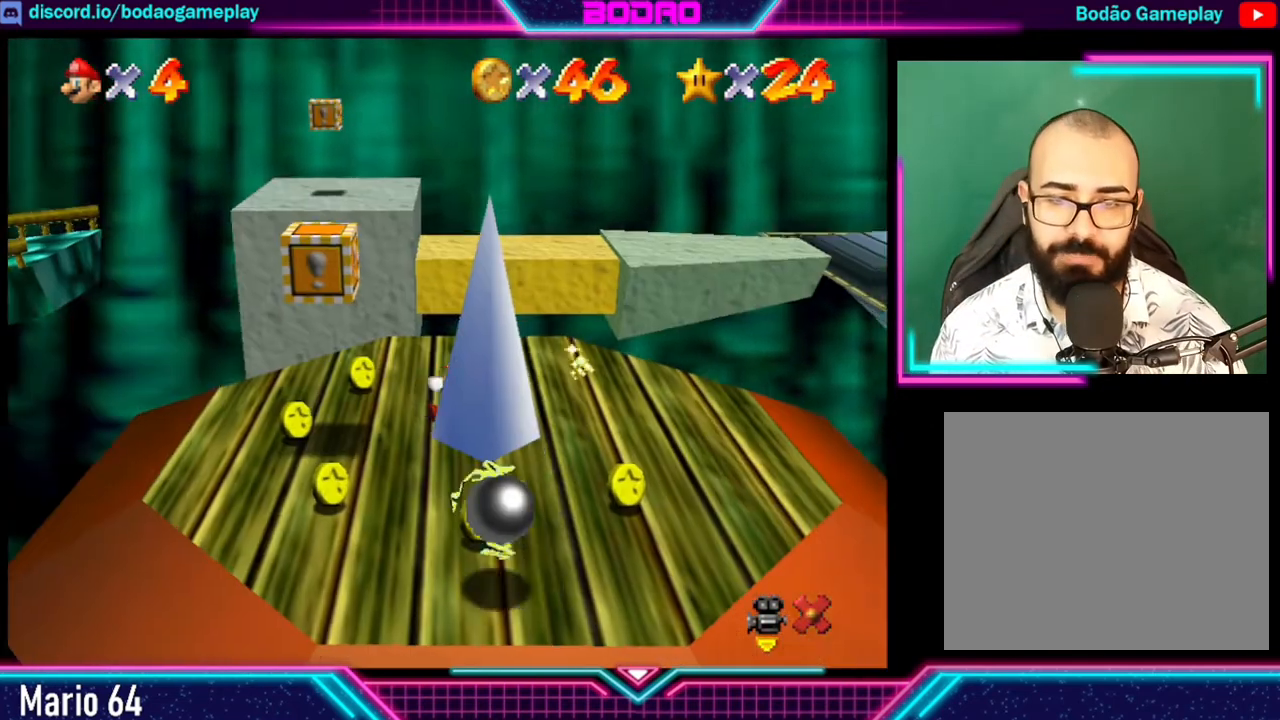
{"buttons": [], "left_stick": "down", "events": [[360, "left_stick", "down"]]}
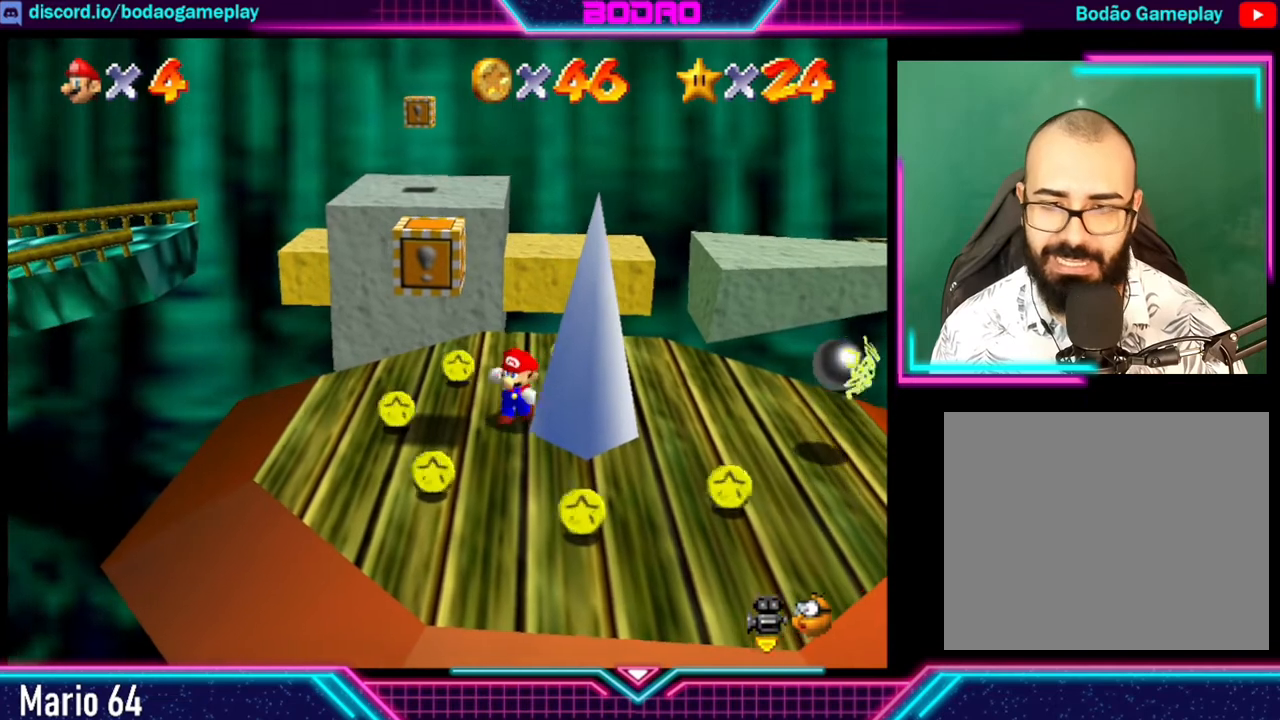
{"buttons": [], "left_stick": "down-right", "events": [[400, "left_stick", "down-right"]]}
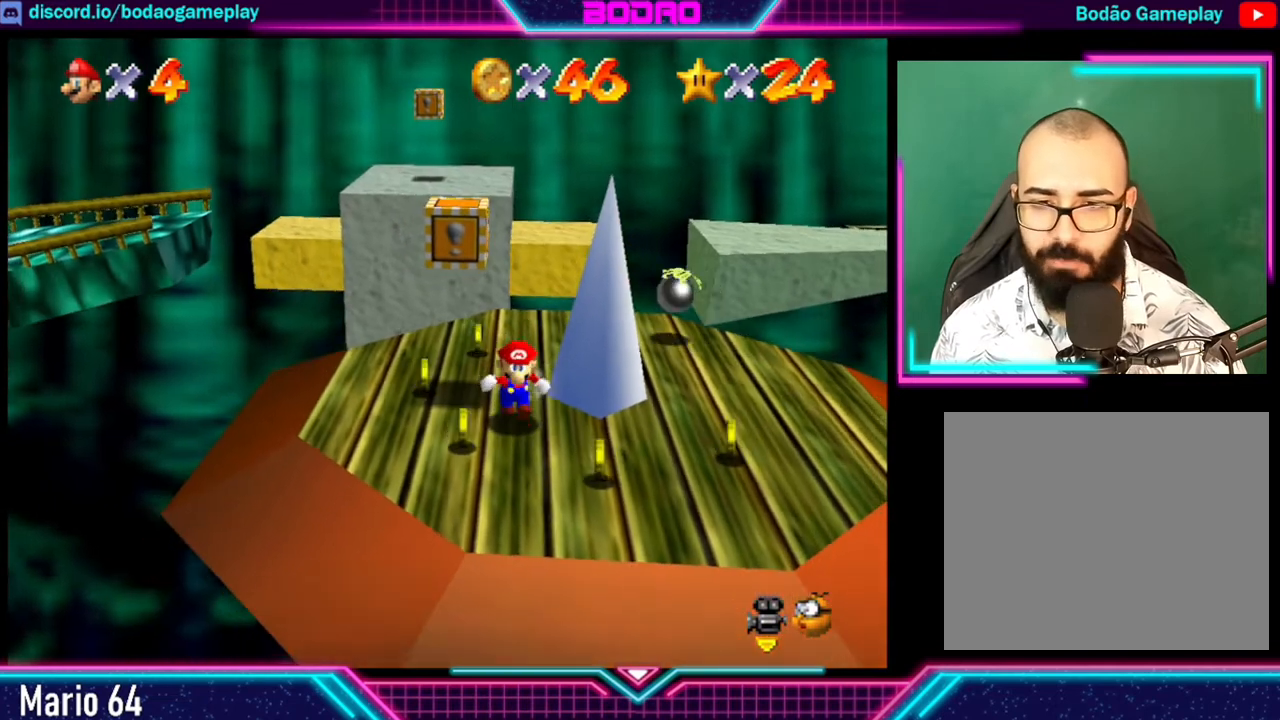
{"buttons": [], "left_stick": "right", "events": [[40, "left_stick", "right"]]}
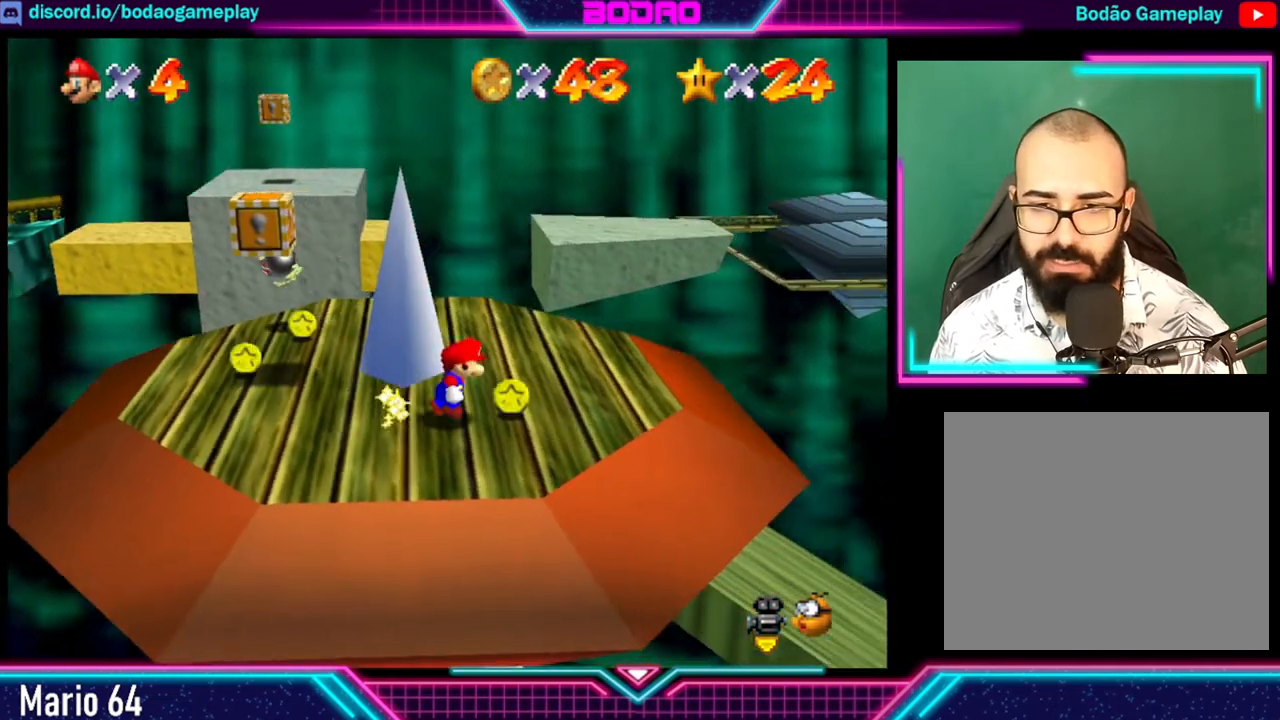
{"buttons": [], "left_stick": "down-right", "events": [[120, "left_stick", "center"], [400, "left_stick", "down-right"]]}